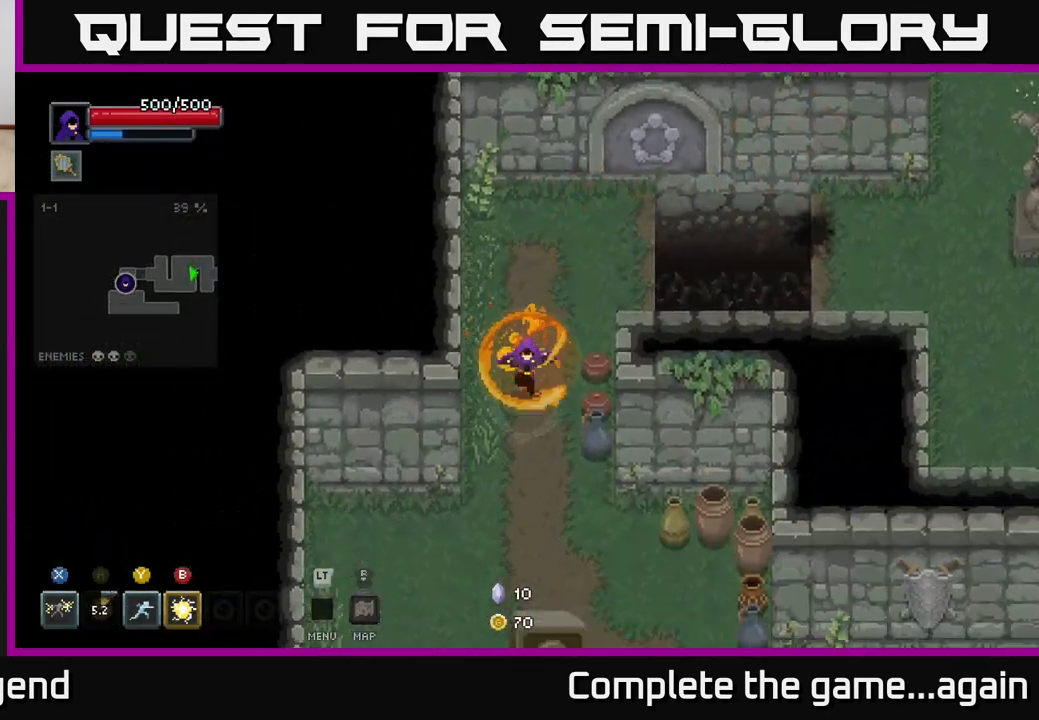
Gameplay with a controller (Xbox layout); each line is a JSON object with the inputs held at the frame after it. "events" lists button and stick changes between this image and that frame as [ms after this image, input, new state], when the widget could be followed in between.
{"buttons": [], "left_stick": "down-right", "right_stick": "center", "events": [[383, "left_stick", "down-right"]]}
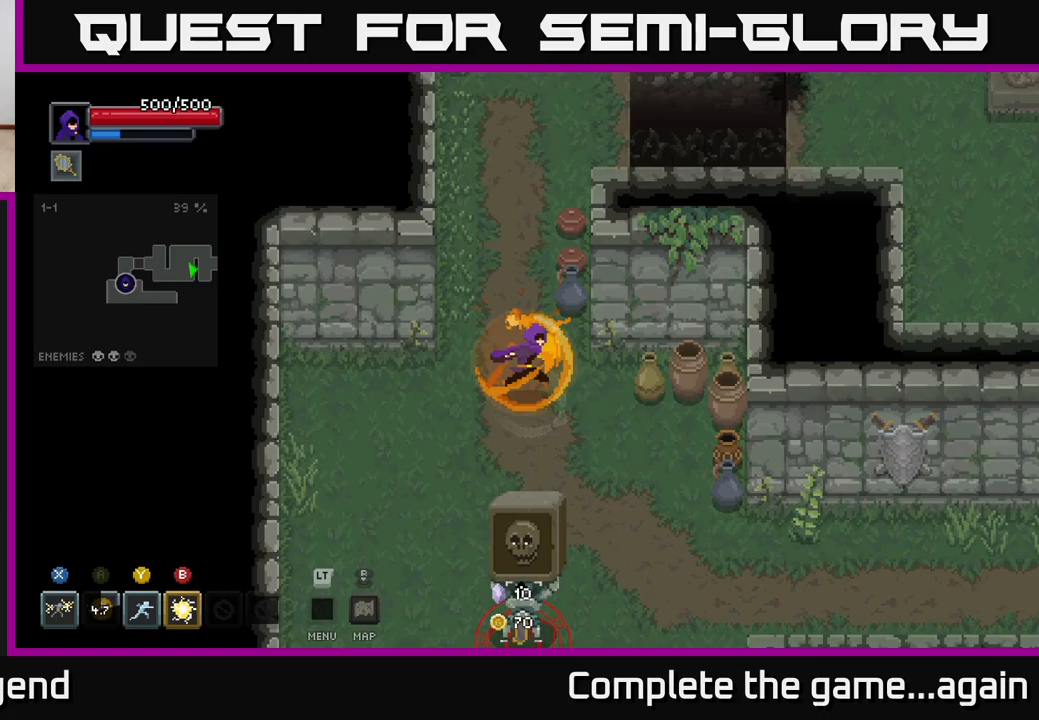
{"buttons": [], "left_stick": "down-right", "right_stick": "center", "events": [[117, "left_stick", "down"], [333, "left_stick", "down-right"]]}
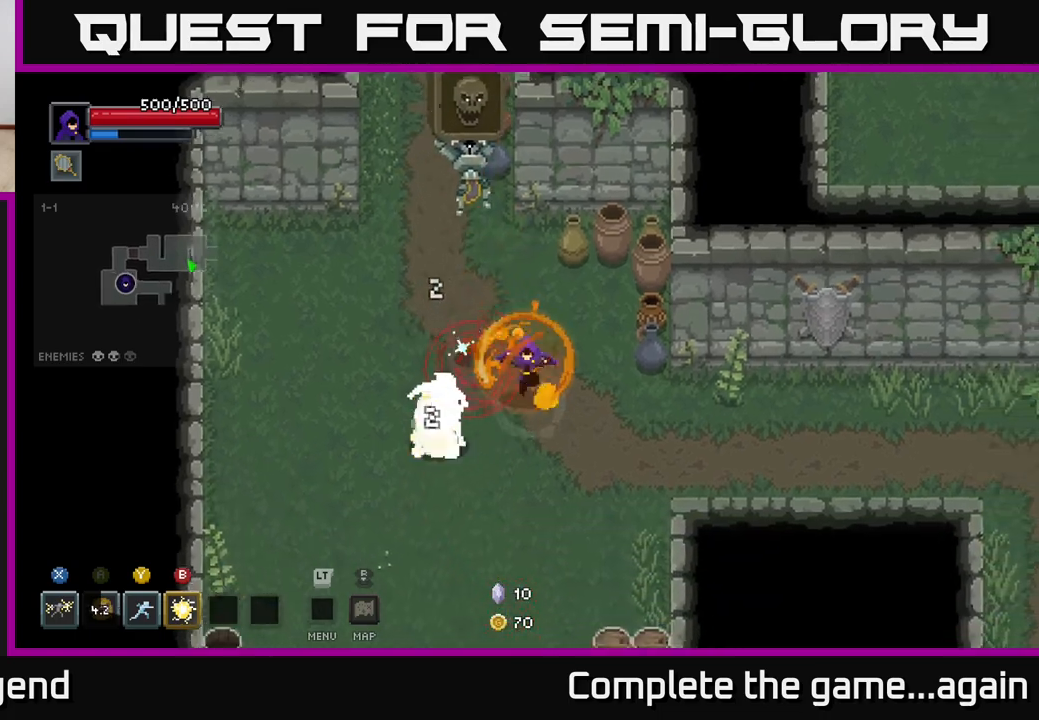
{"buttons": [], "left_stick": "down", "right_stick": "center", "events": [[250, "left_stick", "down"]]}
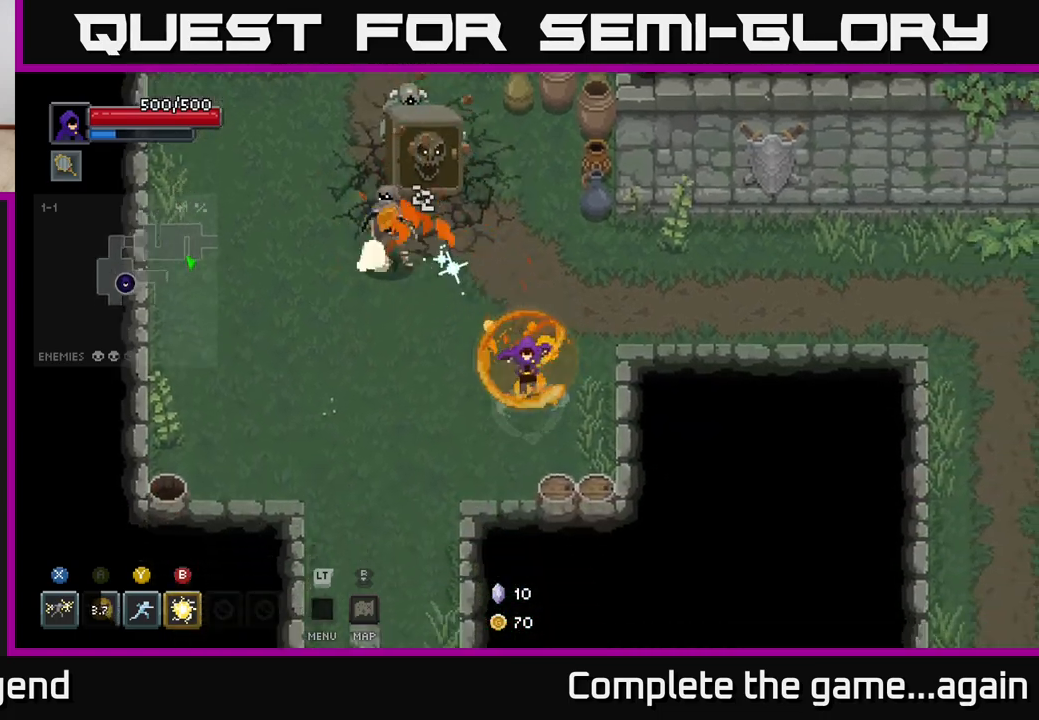
{"buttons": [], "left_stick": "up", "right_stick": "center", "events": [[133, "left_stick", "left"], [217, "Y", "down"], [233, "left_stick", "up"], [300, "Y", "up"]]}
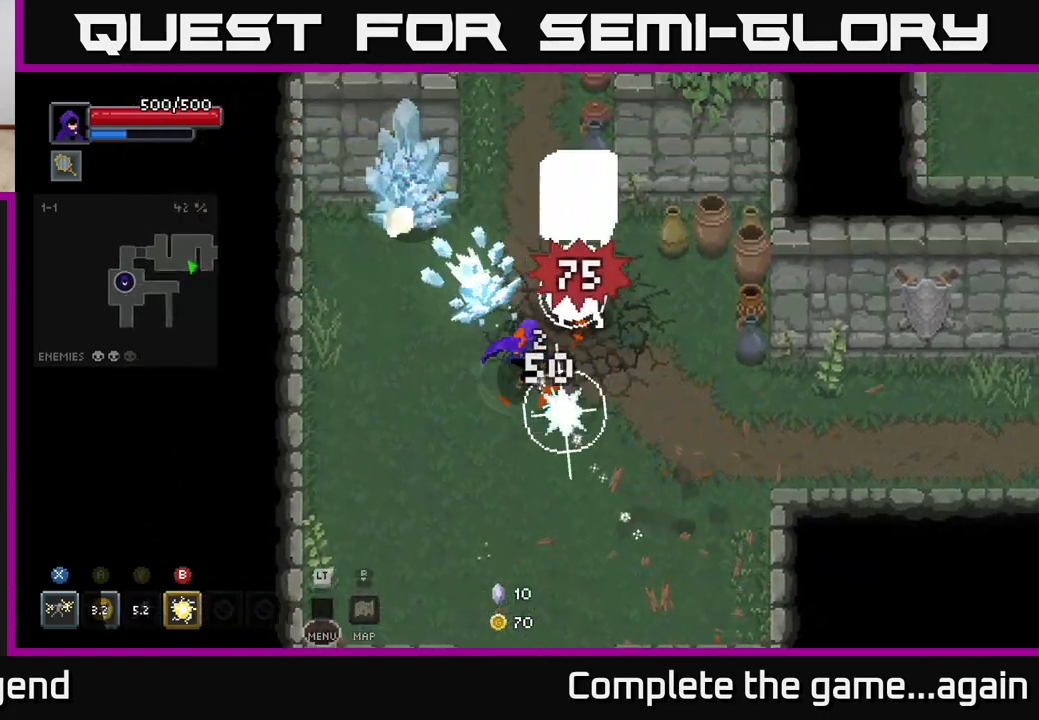
{"buttons": [], "left_stick": "center", "right_stick": "center", "events": [[33, "left_stick", "left"], [500, "left_stick", "center"]]}
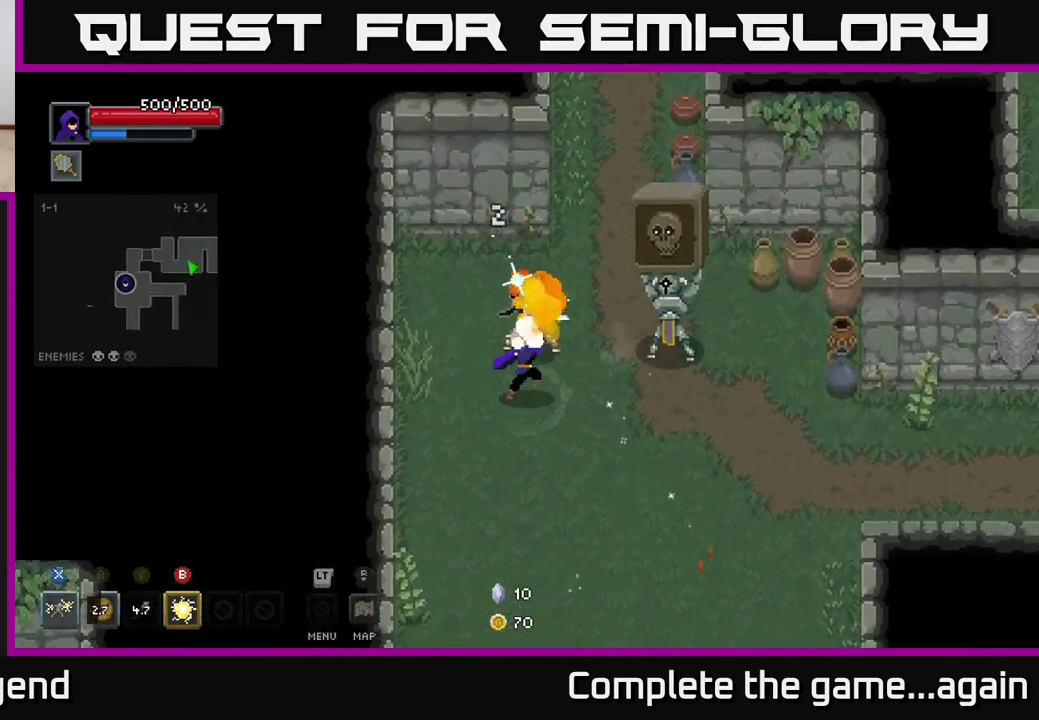
{"buttons": ["A"], "left_stick": "right", "right_stick": "center", "events": [[17, "left_stick", "right"], [83, "left_stick", "up-right"], [100, "B", "down"], [167, "B", "up"], [267, "A", "down"], [267, "left_stick", "down-right"], [350, "A", "up"], [417, "A", "down"], [500, "left_stick", "right"]]}
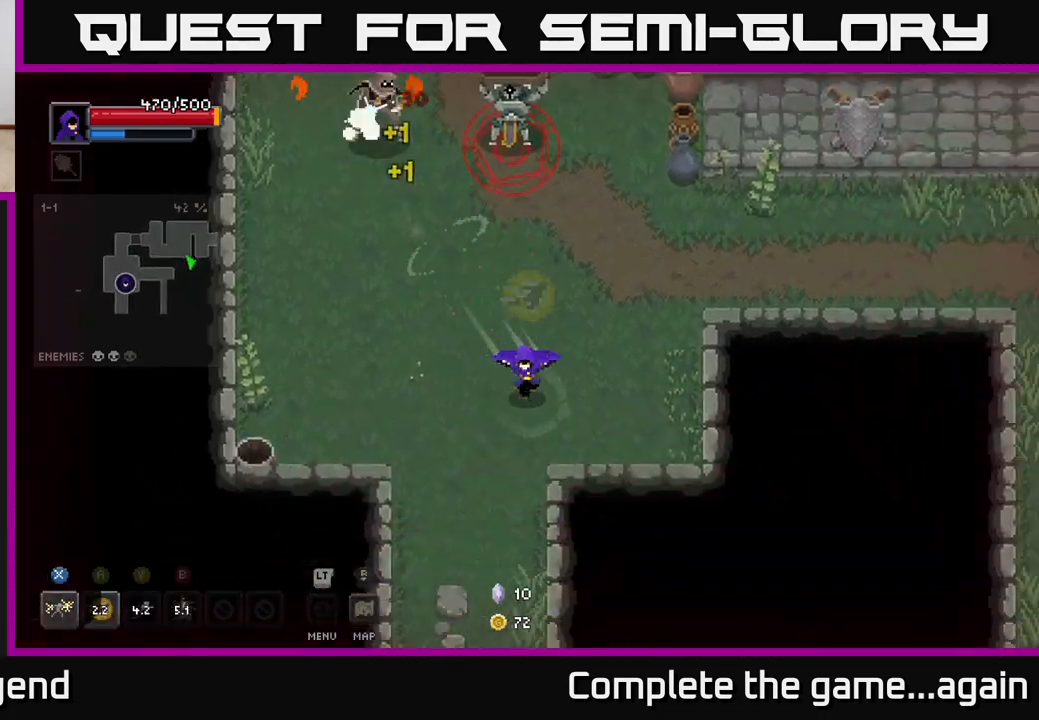
{"buttons": [], "left_stick": "up-right", "right_stick": "center", "events": [[33, "A", "up"], [467, "left_stick", "up-right"]]}
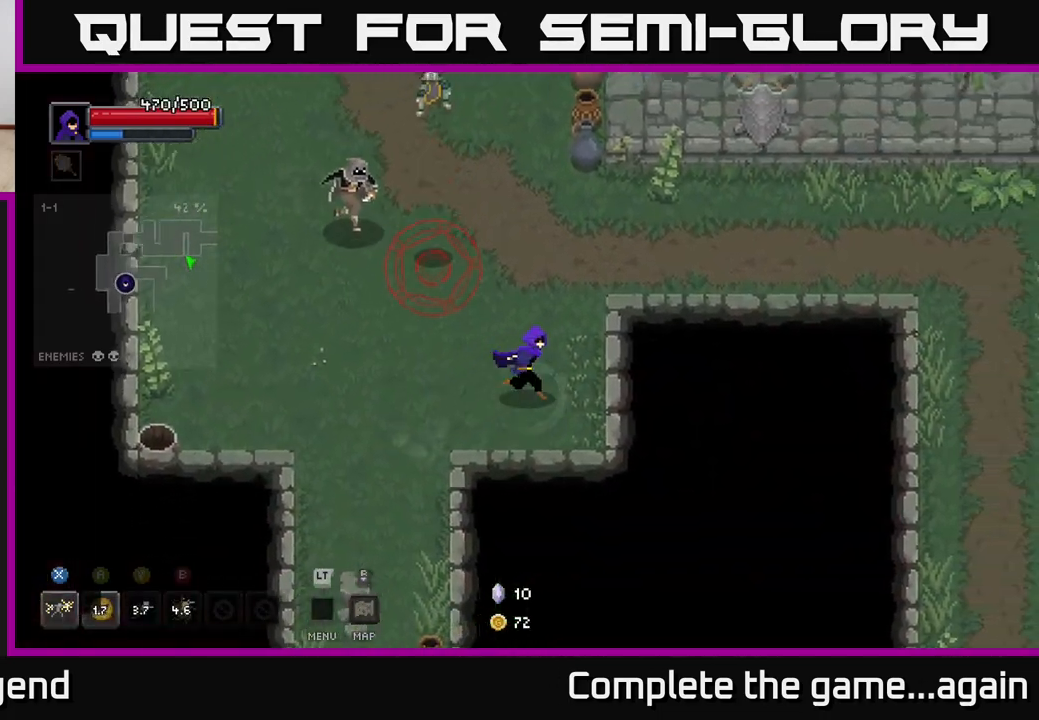
{"buttons": [], "left_stick": "up-left", "right_stick": "center", "events": [[483, "left_stick", "up-left"]]}
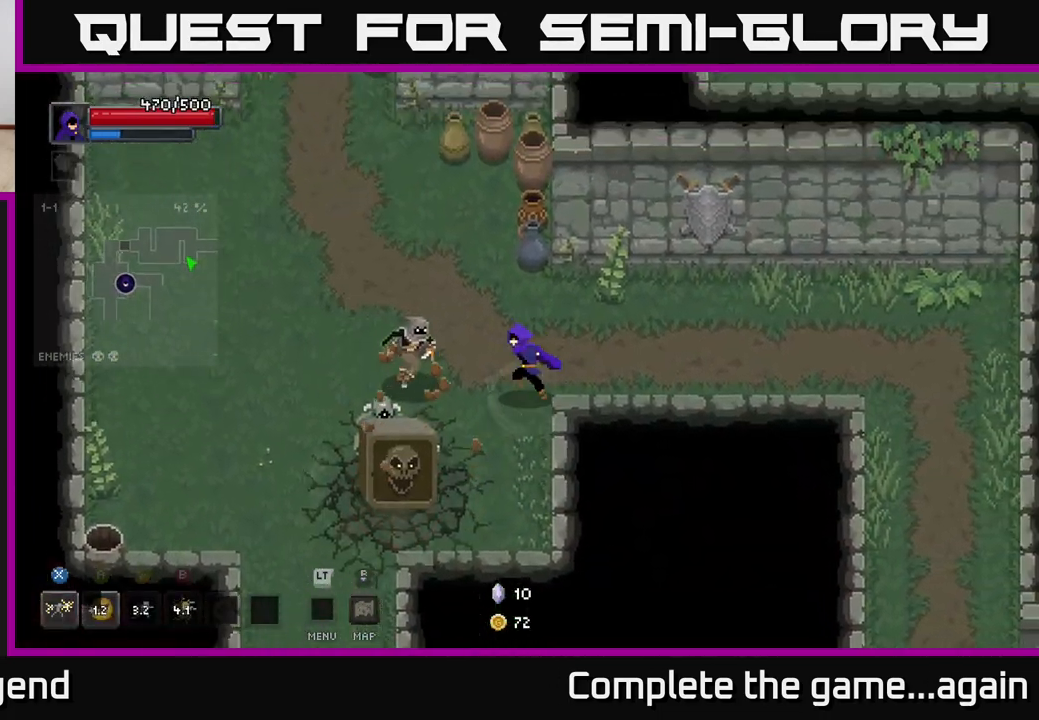
{"buttons": ["X"], "left_stick": "left", "right_stick": "center", "events": [[50, "left_stick", "left"], [67, "X", "down"]]}
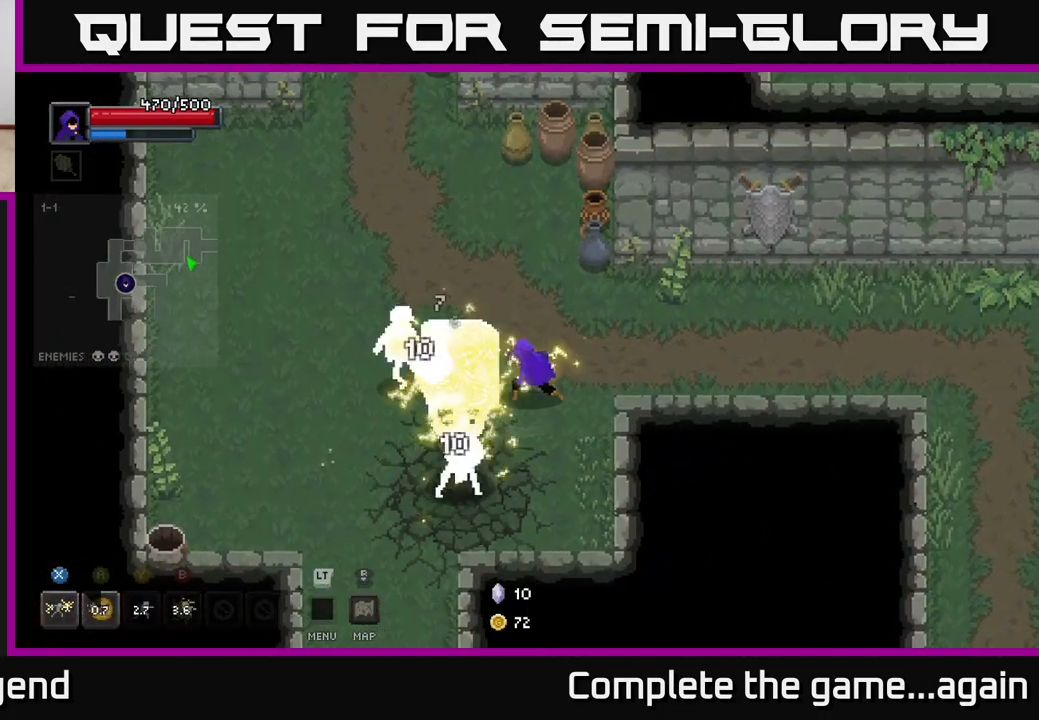
{"buttons": ["X"], "left_stick": "left", "right_stick": "center", "events": [[33, "X", "up"], [167, "X", "down"]]}
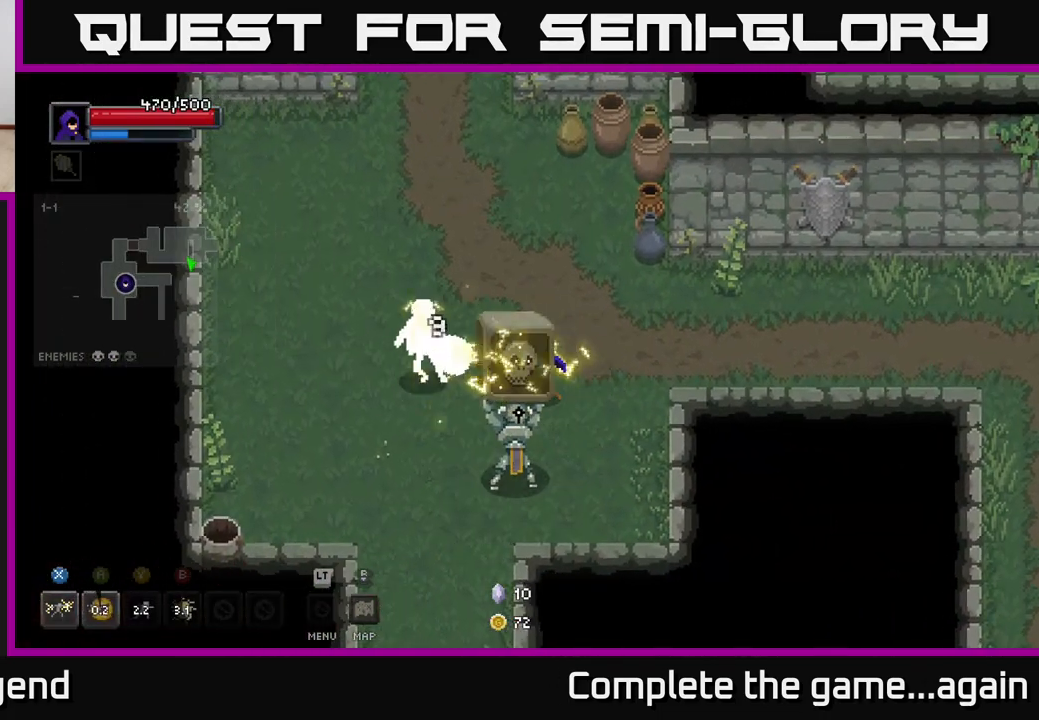
{"buttons": [], "left_stick": "left", "right_stick": "center", "events": [[83, "X", "up"], [183, "A", "down"], [383, "A", "up"]]}
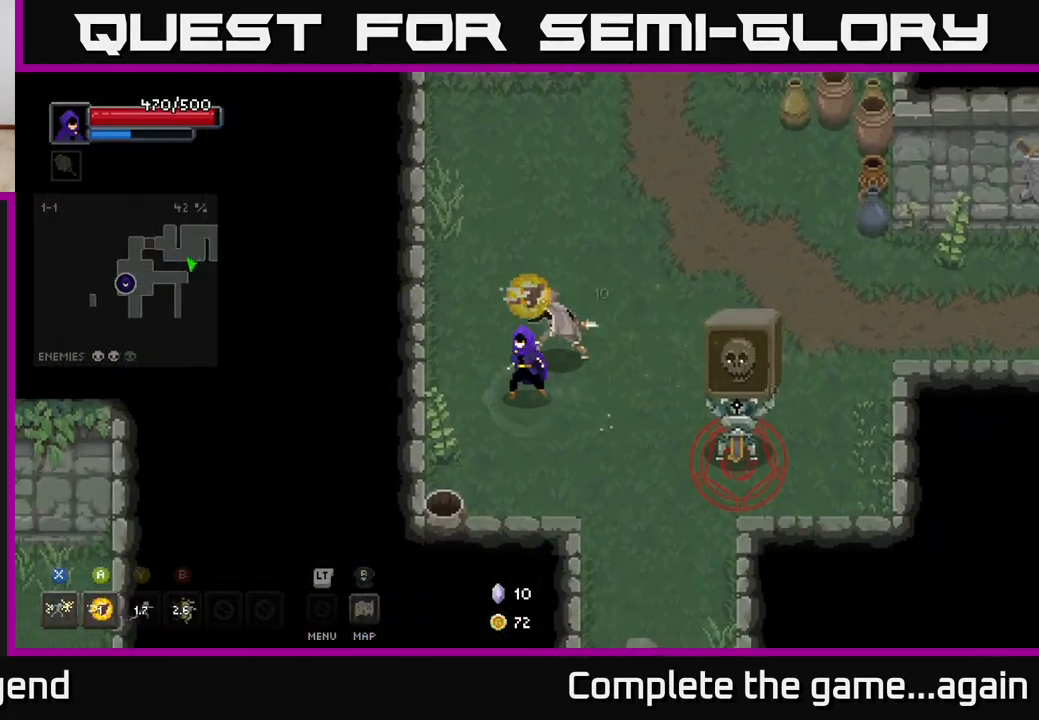
{"buttons": [], "left_stick": "up-right", "right_stick": "center", "events": [[100, "left_stick", "up"], [150, "X", "down"], [150, "left_stick", "up-right"], [367, "A", "down"], [400, "X", "up"], [500, "A", "up"]]}
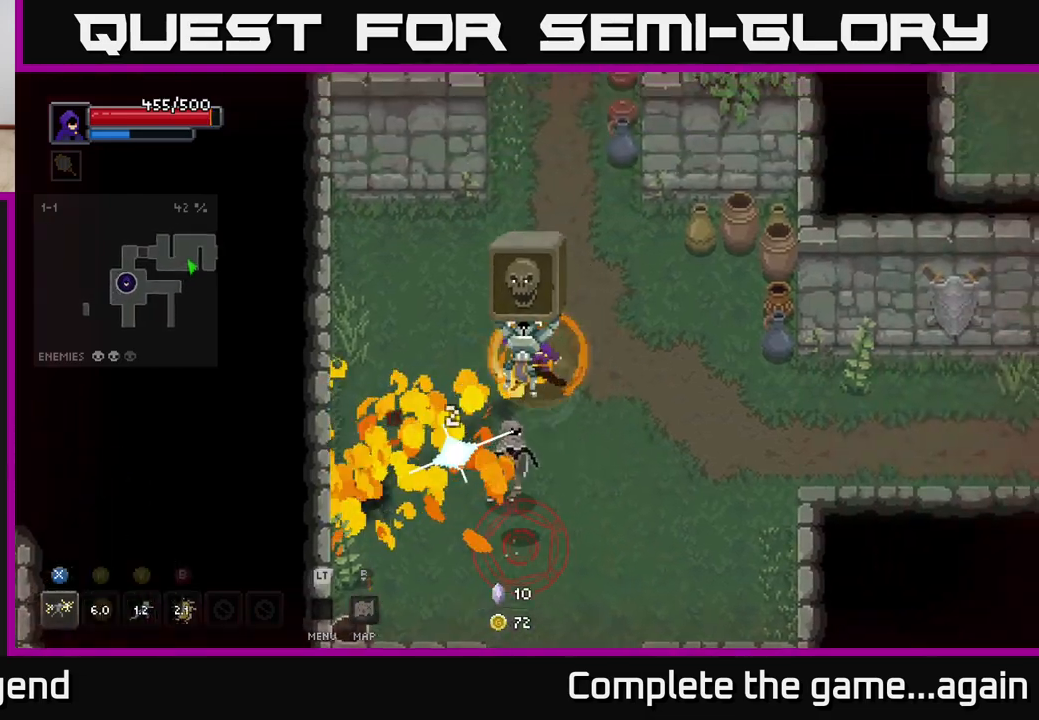
{"buttons": [], "left_stick": "down-right", "right_stick": "center", "events": [[33, "left_stick", "right"], [50, "X", "down"], [250, "X", "up"], [417, "left_stick", "down-right"]]}
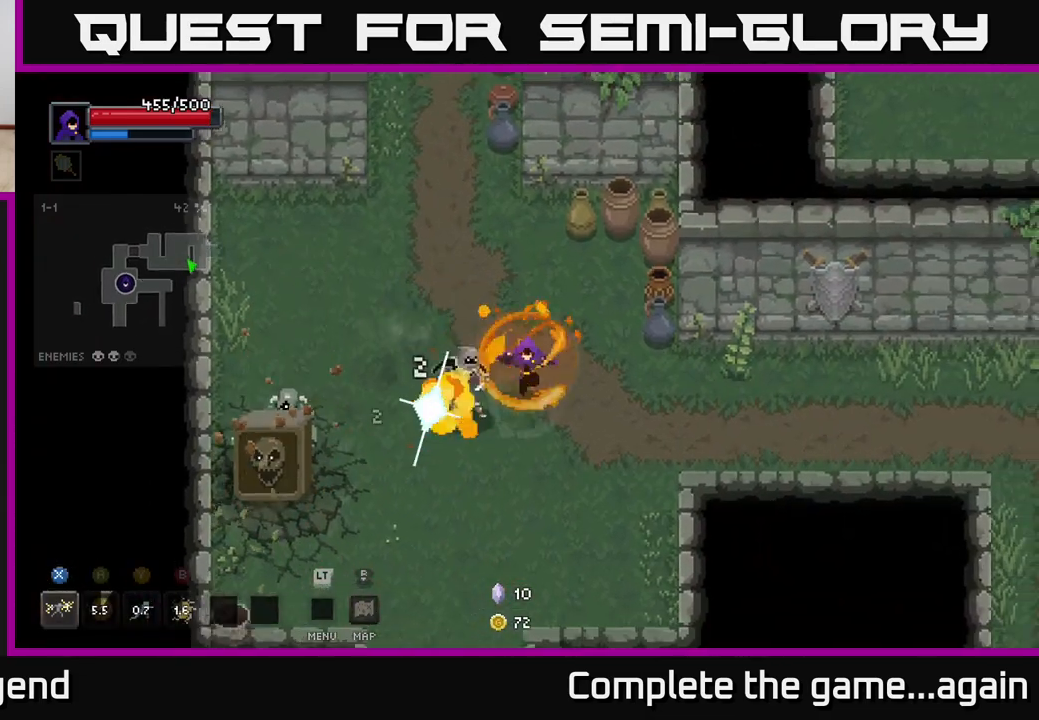
{"buttons": [], "left_stick": "left", "right_stick": "center", "events": [[50, "left_stick", "left"], [83, "X", "down"], [450, "X", "up"]]}
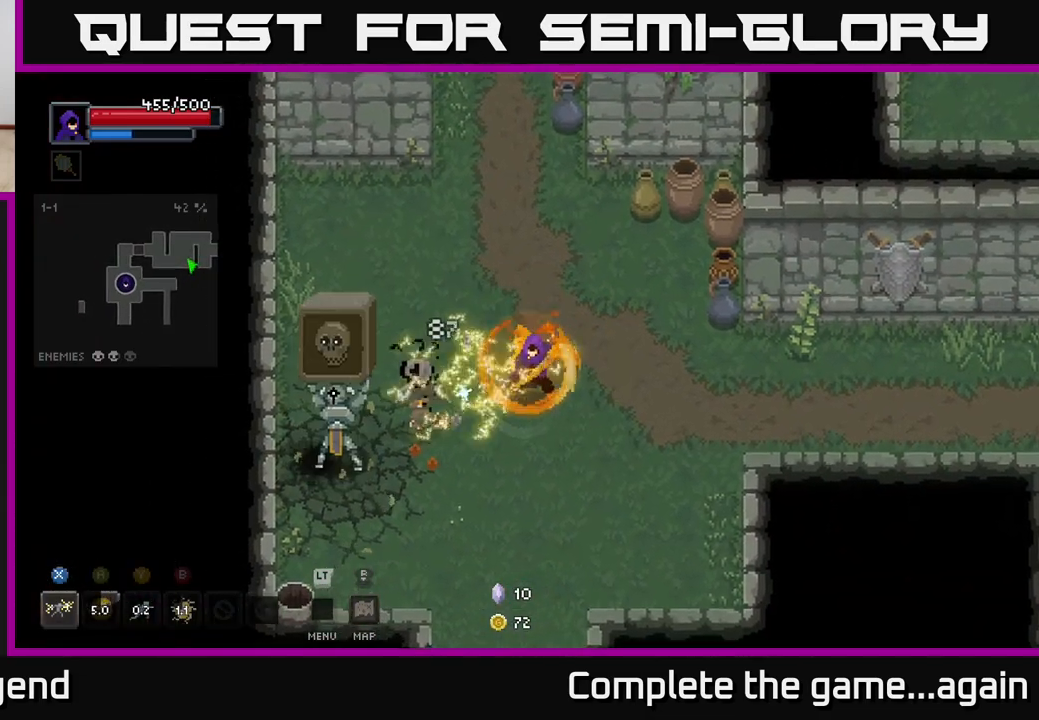
{"buttons": ["X"], "left_stick": "left", "right_stick": "center", "events": [[133, "X", "down"], [467, "X", "up"], [500, "X", "down"]]}
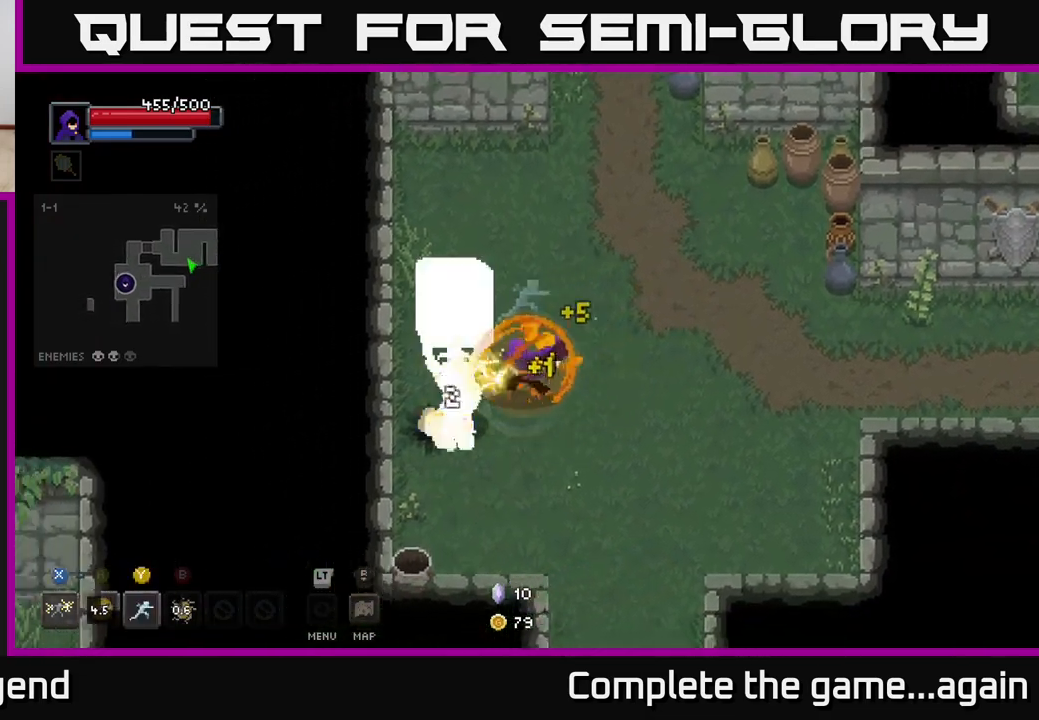
{"buttons": [], "left_stick": "center", "right_stick": "center", "events": [[400, "X", "up"], [400, "left_stick", "center"]]}
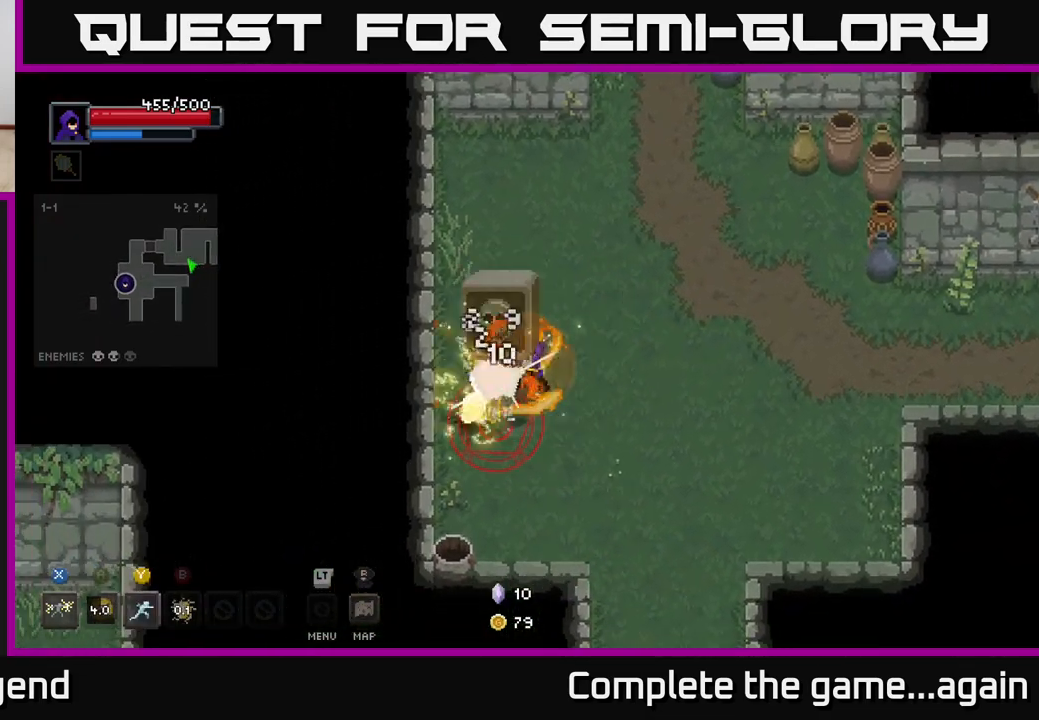
{"buttons": ["A"], "left_stick": "down-left", "right_stick": "center", "events": [[117, "left_stick", "down-left"], [167, "X", "down"], [350, "A", "down"], [383, "X", "up"]]}
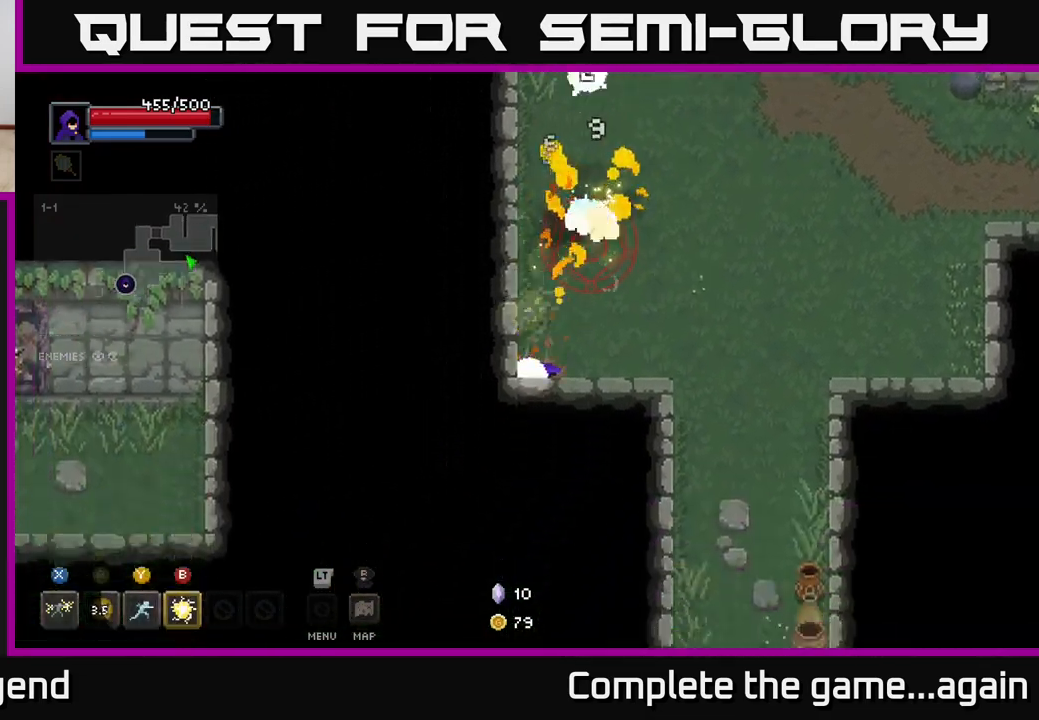
{"buttons": ["X"], "left_stick": "up", "right_stick": "center", "events": [[33, "A", "up"], [200, "left_stick", "down-right"], [317, "left_stick", "up-right"], [383, "left_stick", "up"], [467, "X", "down"]]}
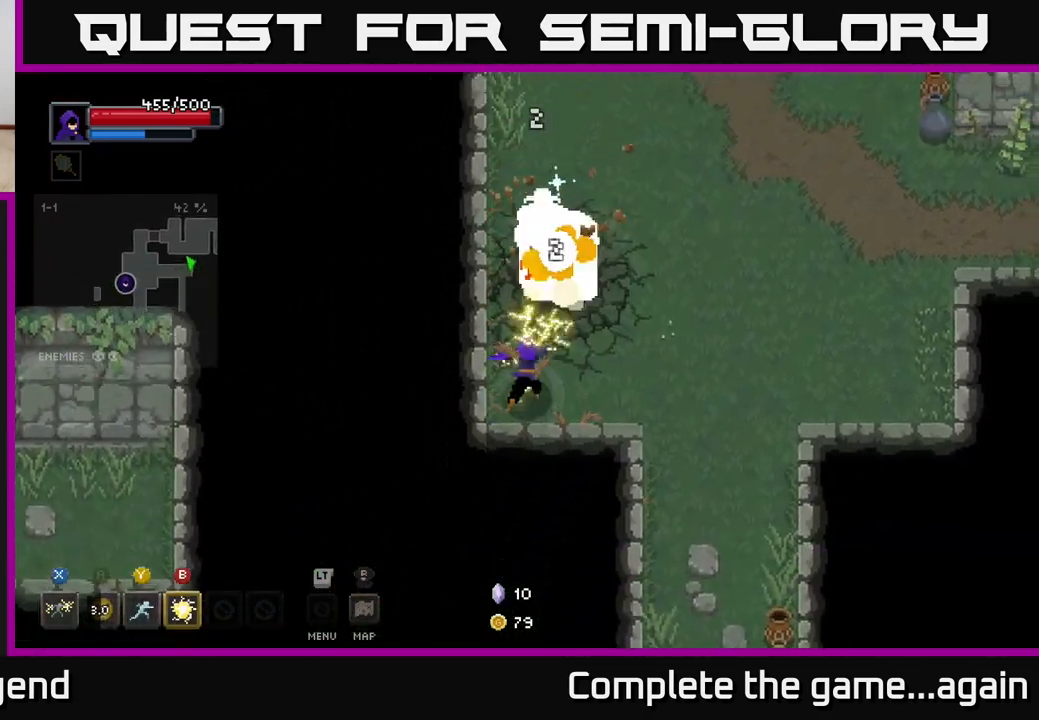
{"buttons": [], "left_stick": "up", "right_stick": "center", "events": [[333, "X", "up"]]}
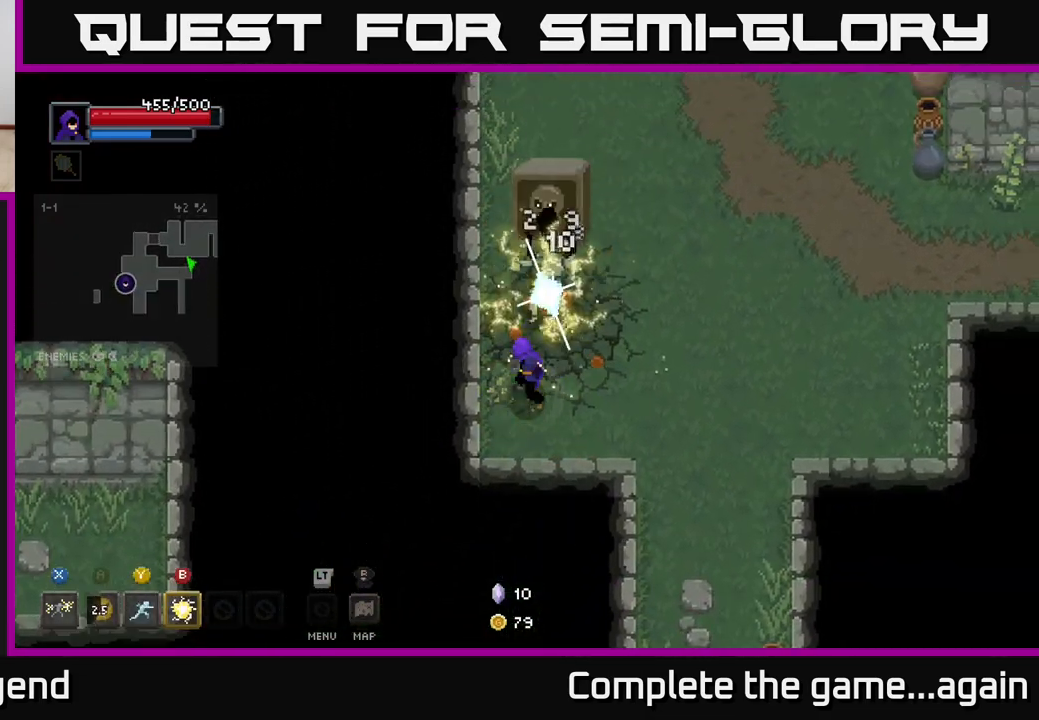
{"buttons": [], "left_stick": "up-right", "right_stick": "center", "events": [[83, "X", "down"], [467, "X", "up"], [483, "left_stick", "up-right"]]}
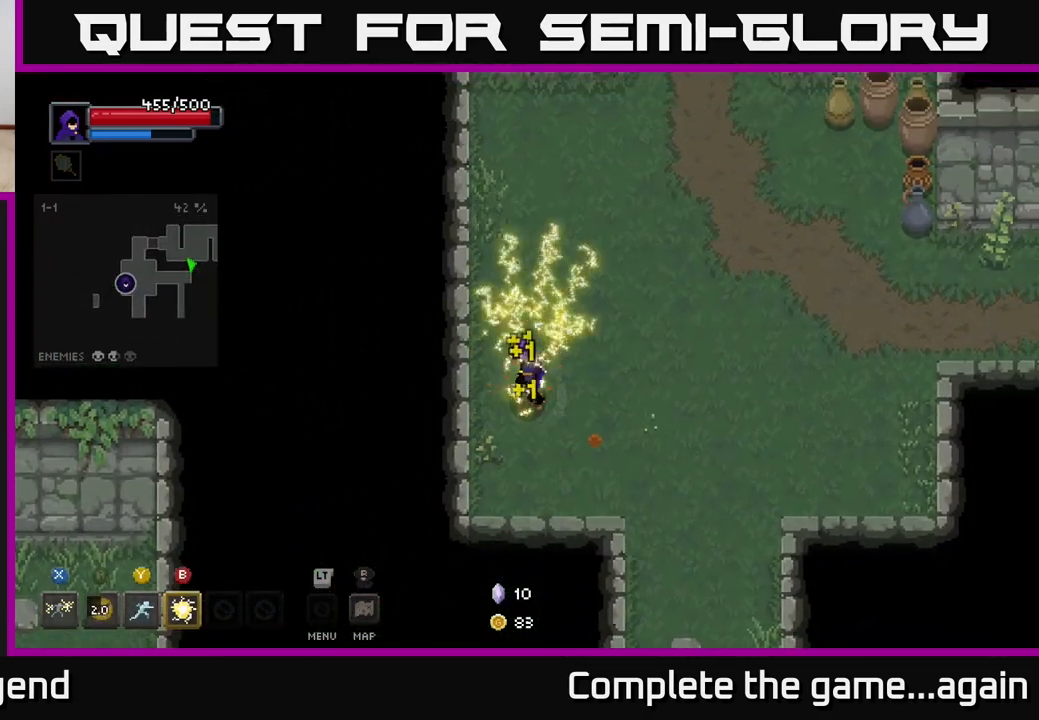
{"buttons": [], "left_stick": "up-right", "right_stick": "center", "events": [[167, "A", "down"], [383, "A", "up"]]}
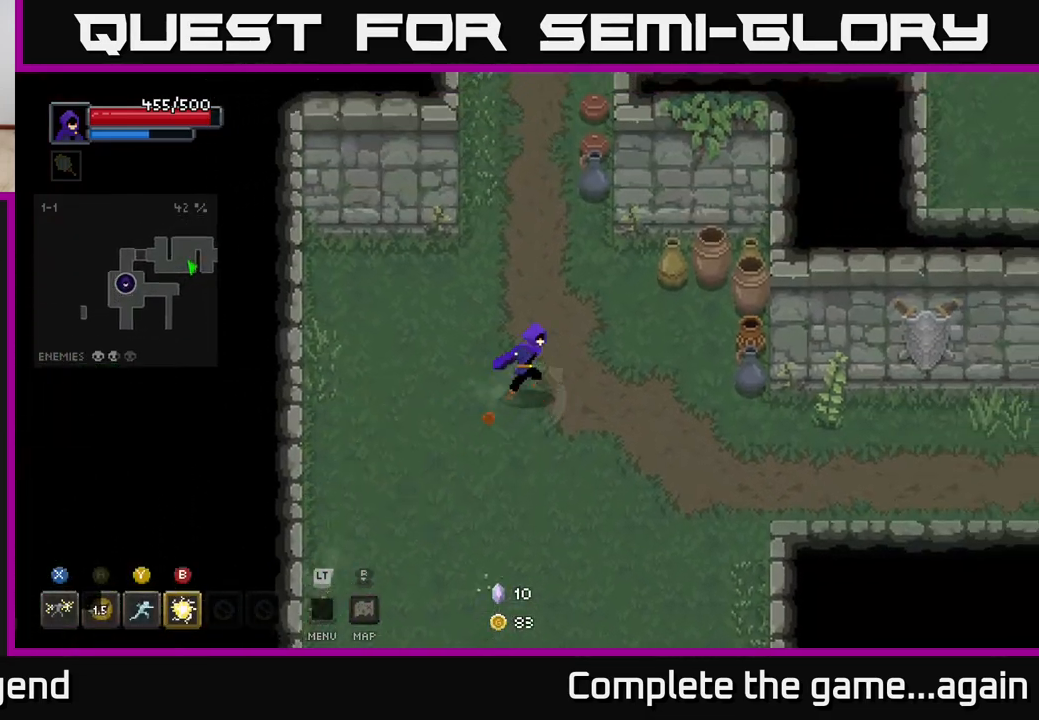
{"buttons": [], "left_stick": "up-right", "right_stick": "center", "events": []}
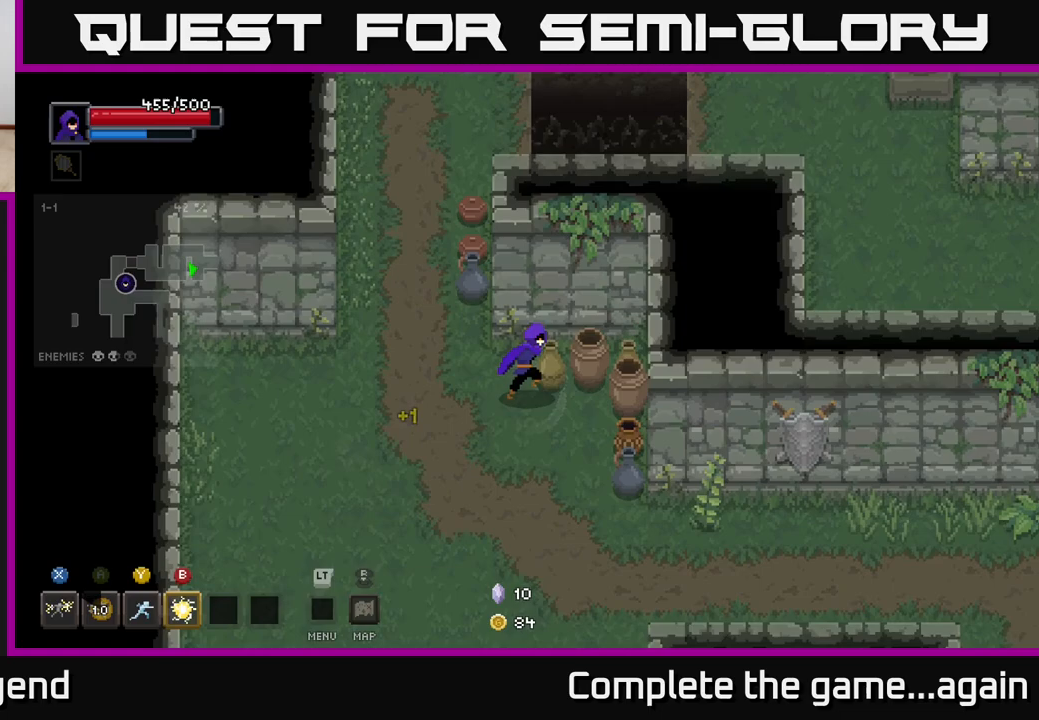
{"buttons": [], "left_stick": "down", "right_stick": "center", "events": [[100, "left_stick", "right"], [367, "left_stick", "down"]]}
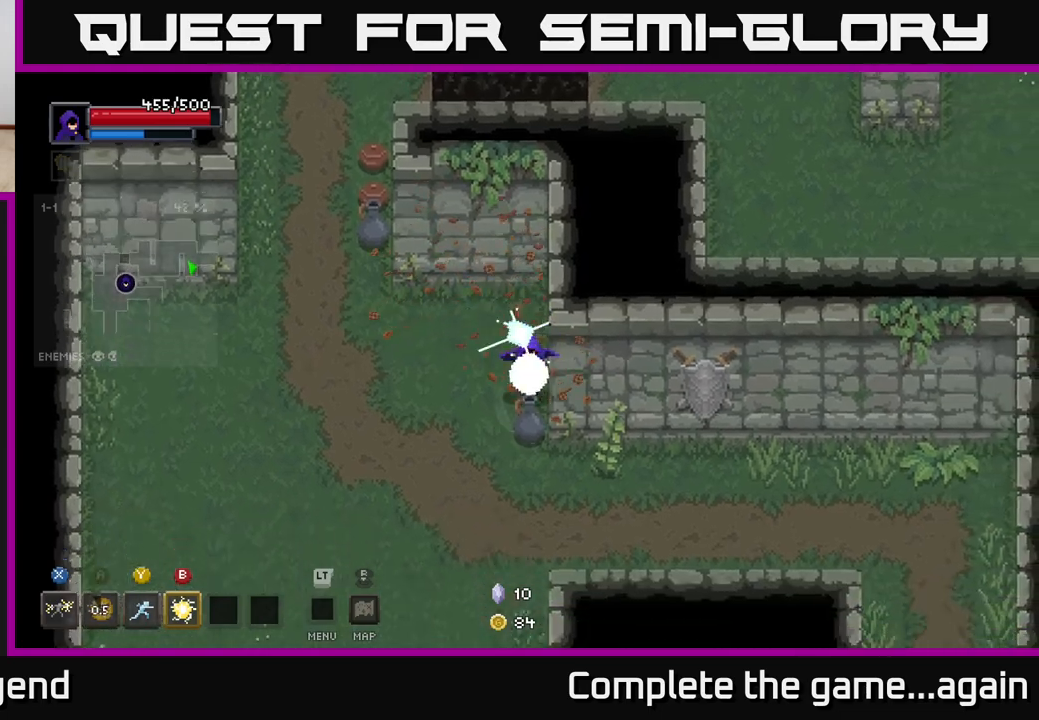
{"buttons": [], "left_stick": "down", "right_stick": "center", "events": []}
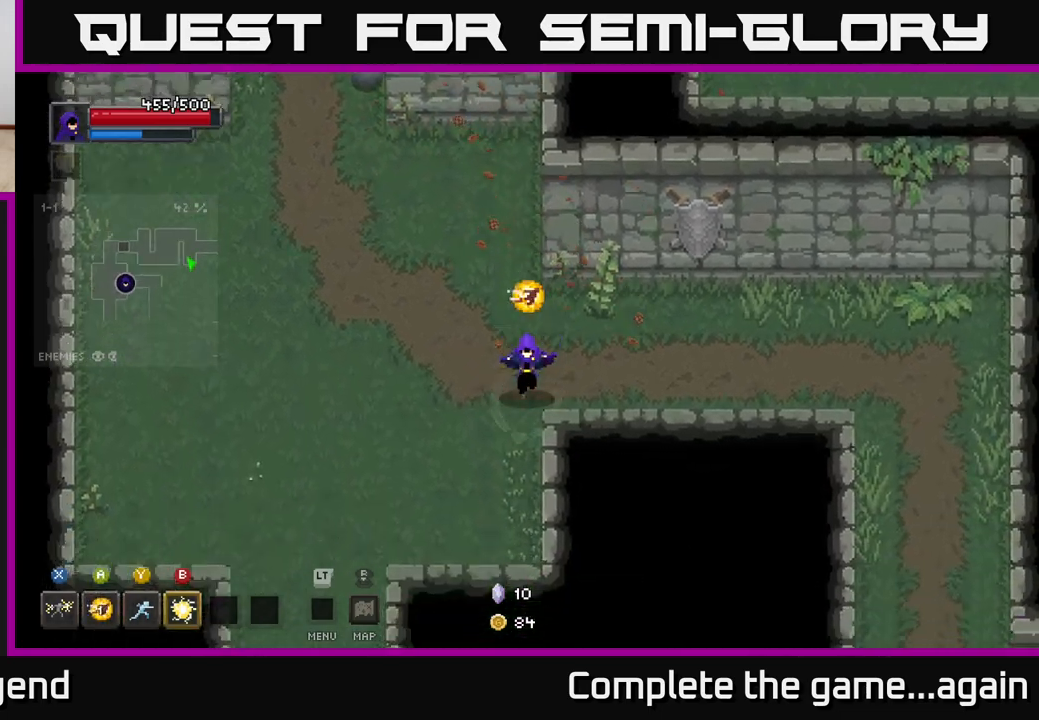
{"buttons": [], "left_stick": "down-left", "right_stick": "center", "events": [[233, "left_stick", "down-left"]]}
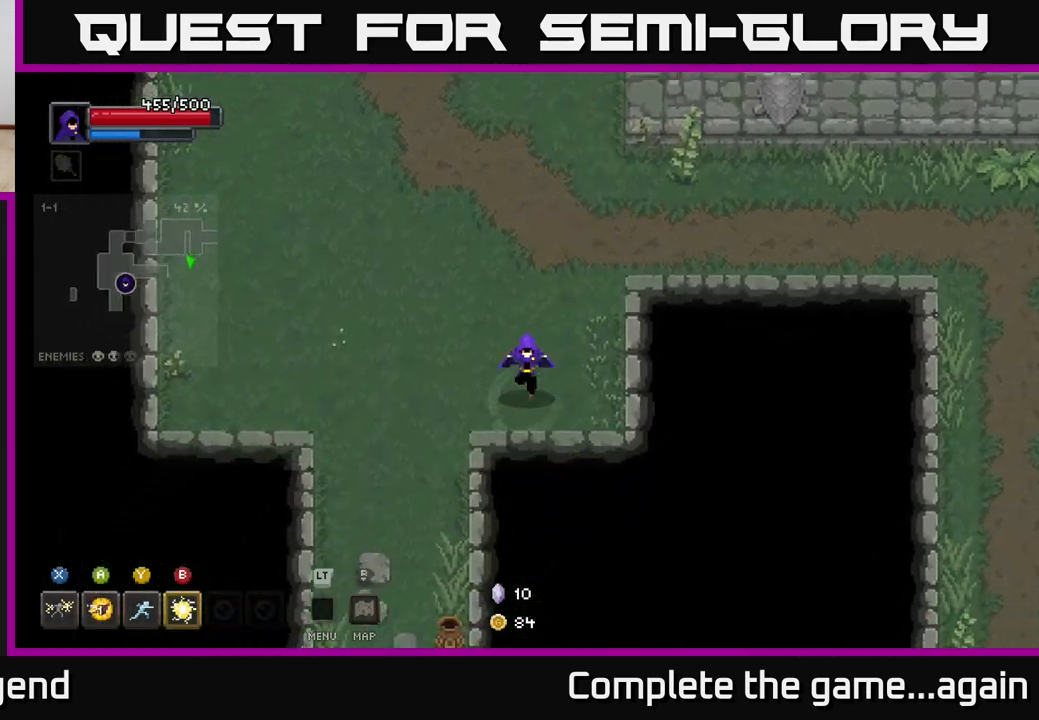
{"buttons": [], "left_stick": "down", "right_stick": "center", "events": [[467, "left_stick", "down"]]}
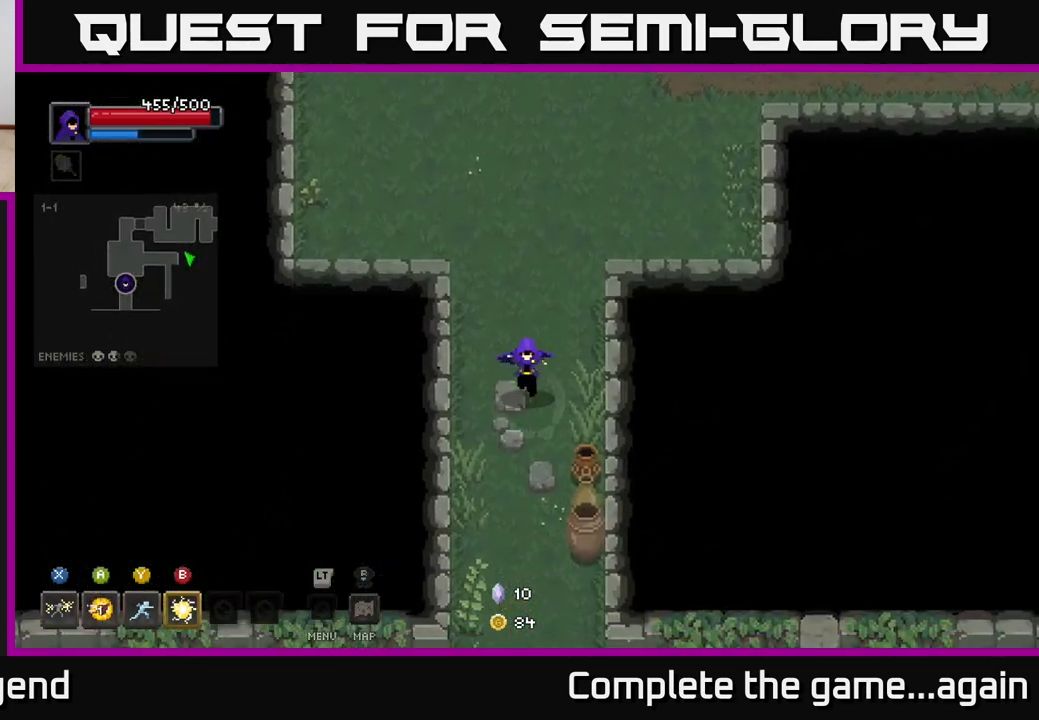
{"buttons": [], "left_stick": "down", "right_stick": "center", "events": [[33, "left_stick", "down-right"], [250, "left_stick", "down"]]}